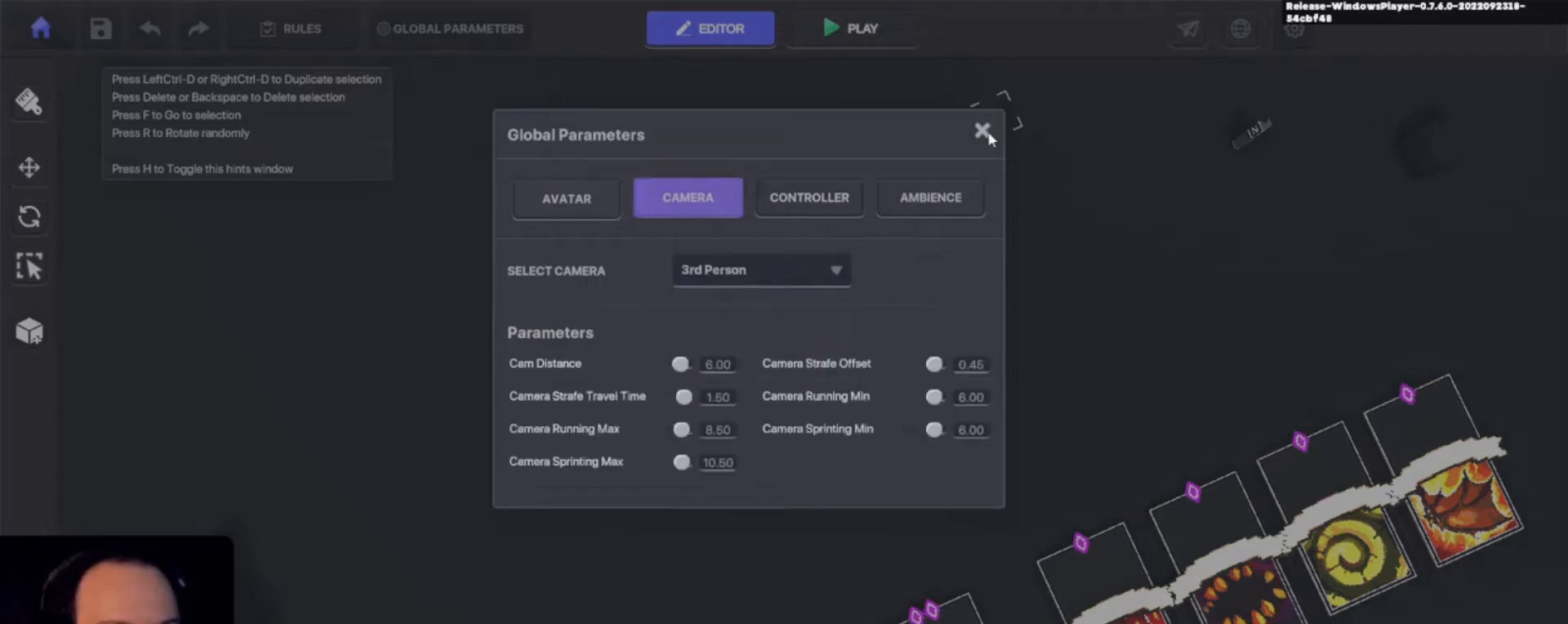
Gameplay with keyboard and mouse; each line is a JSON object with the keys held at the frame after it. "events" lists presses ("down") and releases ("up") of "1", "2", "3", "4", "a", "alt", "c", "caps_lock", "ctrl", "d", "e", "f", "i", "o", "p", "q", "r", "s", "shift", "tab", "u", "v", "w", "x" and "z" between this image and that frame as [ms after this image, input, new state], when the widget could be followed in between. No other keys are recorded. Mouse buttons are not recorded. Not read: mouse_move.
{"keys": ["alt"], "events": [[467, "alt", "down"]]}
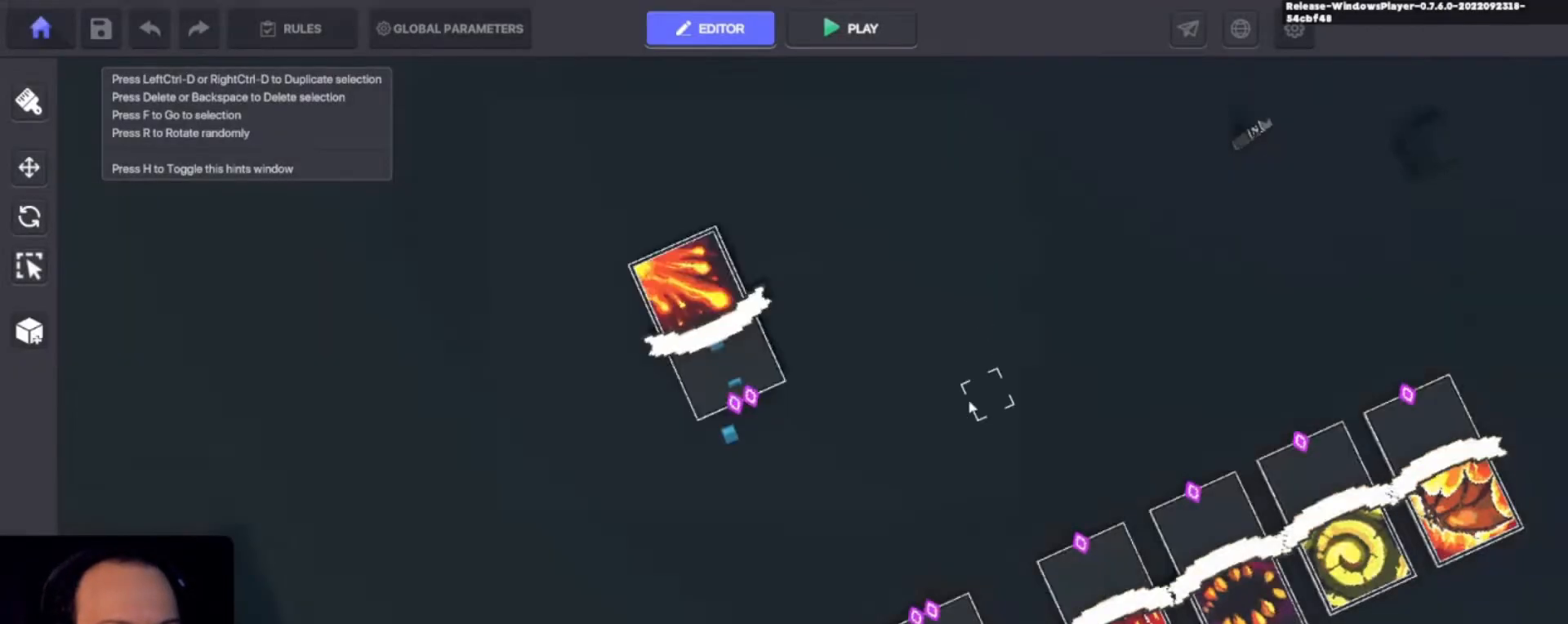
{"keys": []}
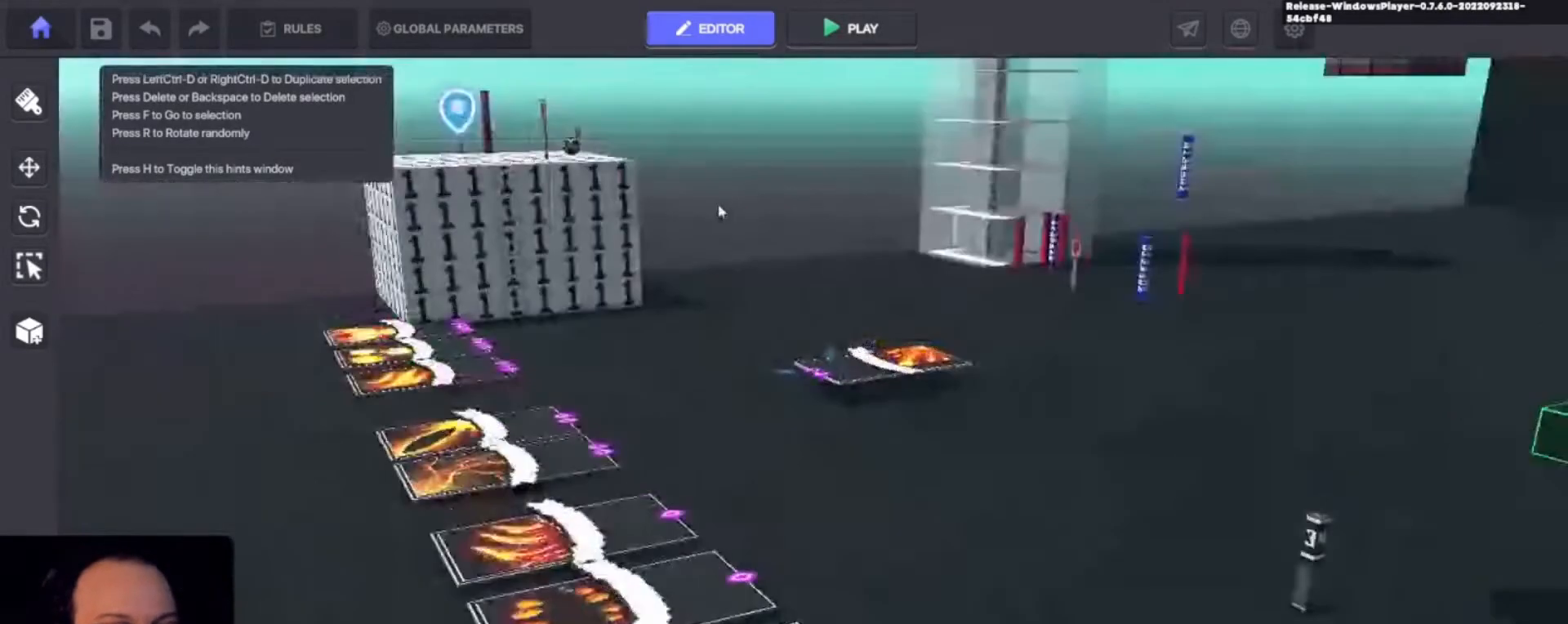
{"keys": ["tab"], "events": [[267, "alt", "down"], [367, "alt", "up"], [467, "tab", "down"]]}
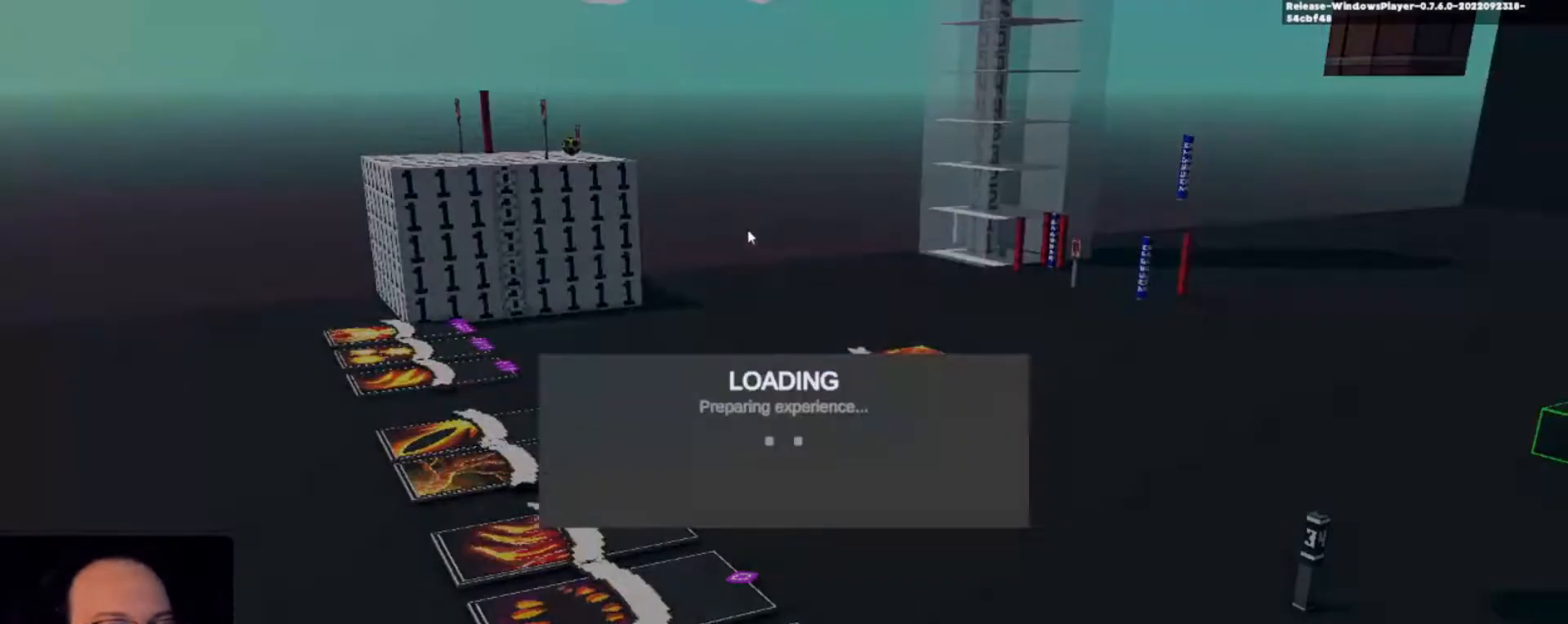
{"keys": [], "events": [[100, "tab", "up"]]}